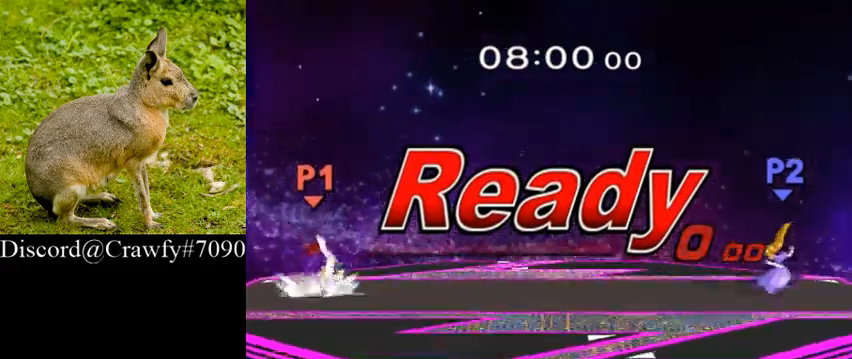
Gameplay with a controller (Nintendo layout); each line is a JSON object with the inputs held at the frame after it (dt_ms = milliseconds from this image to that frame). "events" lists button and stick changes between this image and that frame as [ms after this image, input, new state], when the widget could be followed in between. Not read: L3 R1 R3.
{"dt_ms": 500, "buttons": [], "left_stick": "right", "right_stick": "center", "events": [[133, "left_stick", "right"]]}
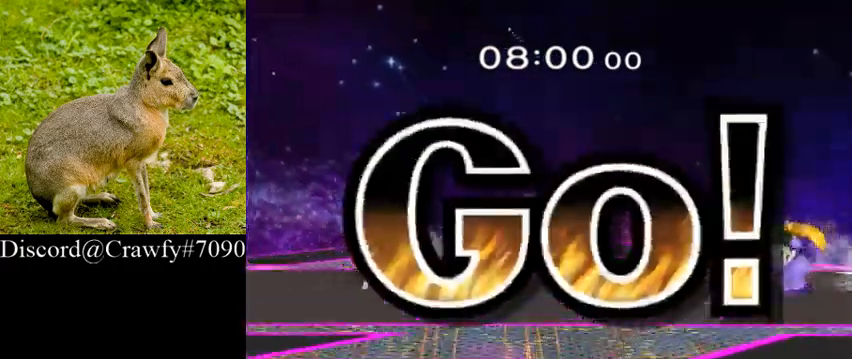
{"dt_ms": 500, "buttons": [], "left_stick": "center", "right_stick": "center", "events": [[267, "left_stick", "down"], [300, "A", "down"], [400, "left_stick", "center"], [433, "A", "up"]]}
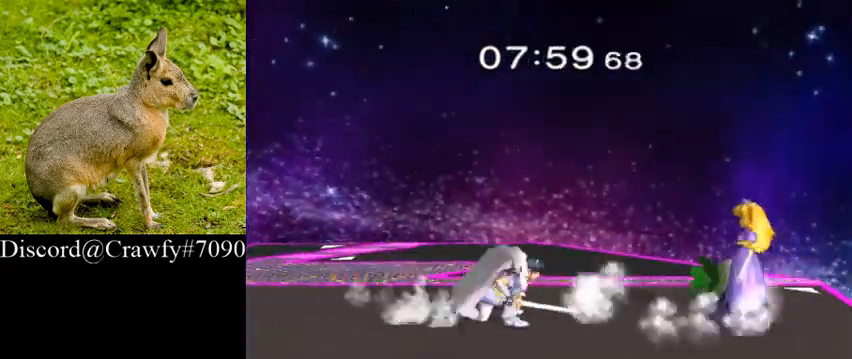
{"dt_ms": 500, "buttons": [], "left_stick": "center", "right_stick": "center", "events": [[200, "Y", "down"], [233, "Y", "up"], [367, "A", "down"], [433, "A", "up"]]}
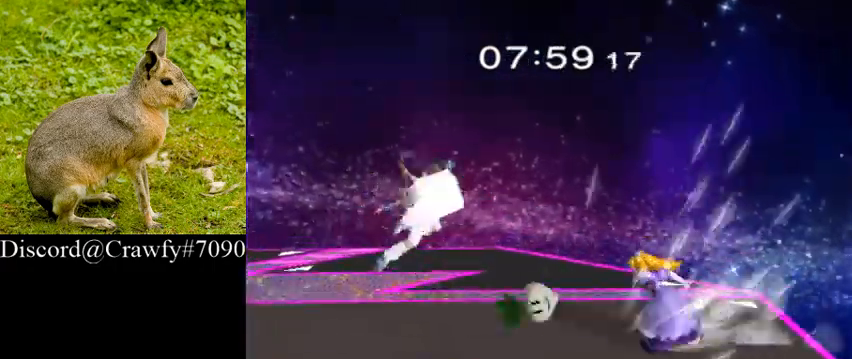
{"dt_ms": 500, "buttons": [], "left_stick": "center", "right_stick": "center", "events": [[33, "left_stick", "left"], [200, "left_stick", "down"], [233, "L1", "down"], [300, "left_stick", "center"], [333, "L1", "up"], [467, "Y", "down"], [500, "Y", "up"]]}
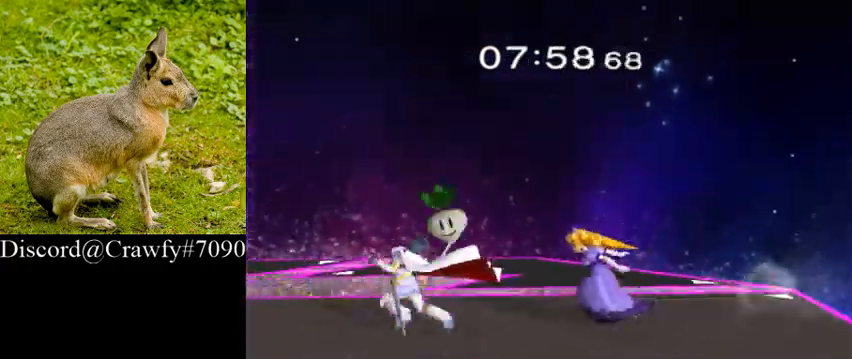
{"dt_ms": 500, "buttons": [], "left_stick": "center", "right_stick": "center", "events": [[67, "left_stick", "left"], [67, "right_stick", "right"], [200, "right_stick", "center"], [367, "left_stick", "center"]]}
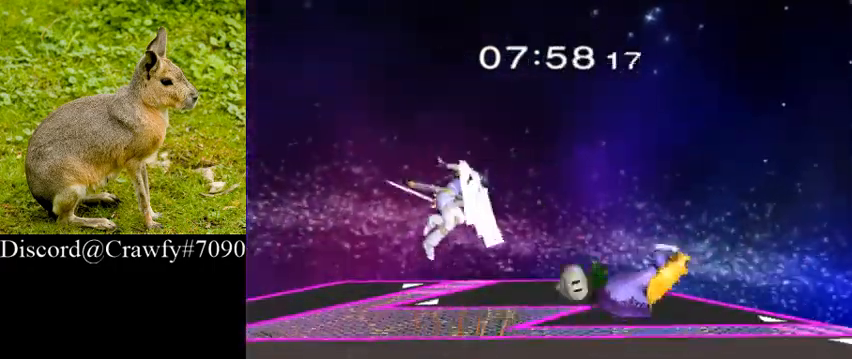
{"dt_ms": 500, "buttons": [], "left_stick": "center", "right_stick": "center", "events": [[33, "left_stick", "up-right"], [133, "left_stick", "right"], [333, "right_stick", "right"], [367, "left_stick", "down"], [400, "L1", "down"], [433, "left_stick", "center"], [467, "right_stick", "center"], [500, "L1", "up"]]}
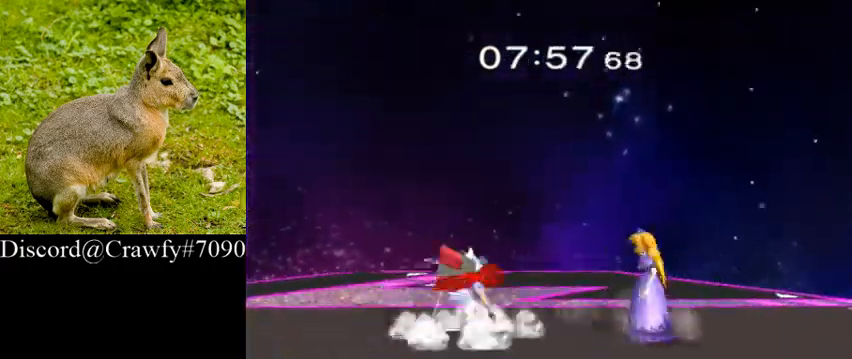
{"dt_ms": 500, "buttons": [], "left_stick": "center", "right_stick": "center", "events": [[67, "left_stick", "down"], [167, "A", "down"], [233, "A", "up"], [300, "left_stick", "center"]]}
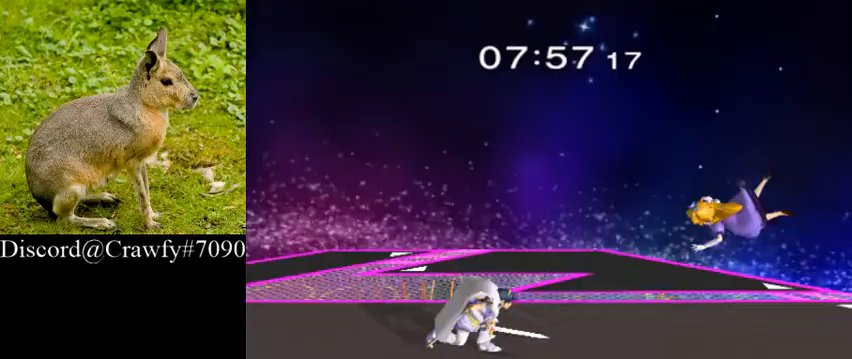
{"dt_ms": 500, "buttons": [], "left_stick": "center", "right_stick": "center", "events": [[100, "left_stick", "right"], [167, "Y", "down"], [200, "Y", "up"], [233, "left_stick", "center"]]}
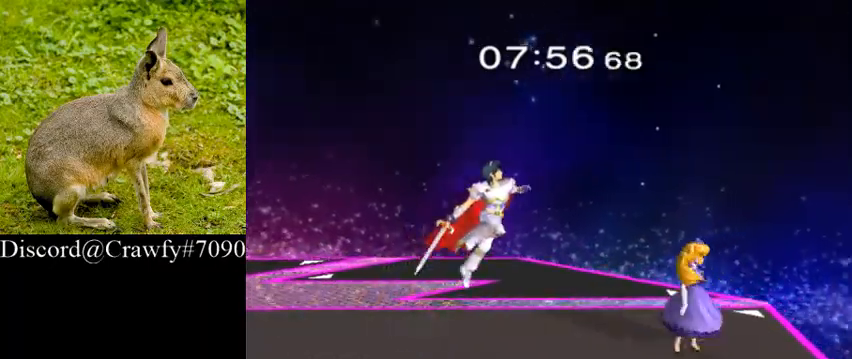
{"dt_ms": 500, "buttons": [], "left_stick": "left", "right_stick": "center", "events": [[67, "right_stick", "right"], [100, "left_stick", "down"], [167, "L1", "down"], [200, "left_stick", "center"], [200, "right_stick", "center"], [300, "L1", "up"], [433, "left_stick", "left"]]}
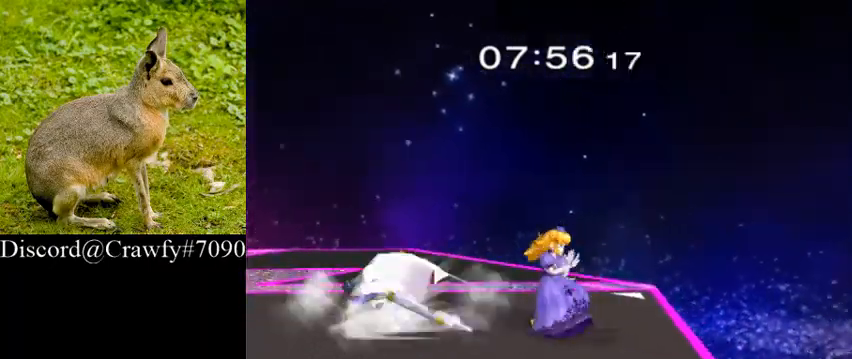
{"dt_ms": 500, "buttons": [], "left_stick": "center", "right_stick": "center", "events": [[100, "left_stick", "center"]]}
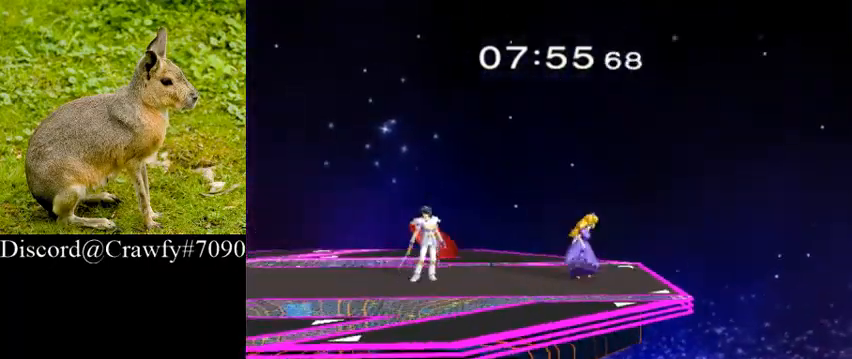
{"dt_ms": 500, "buttons": [], "left_stick": "center", "right_stick": "center", "events": [[33, "left_stick", "right"], [267, "Y", "down"], [300, "A", "down"], [300, "Z", "down"], [333, "A", "up"], [333, "Z", "up"], [333, "left_stick", "center"], [367, "Y", "up"]]}
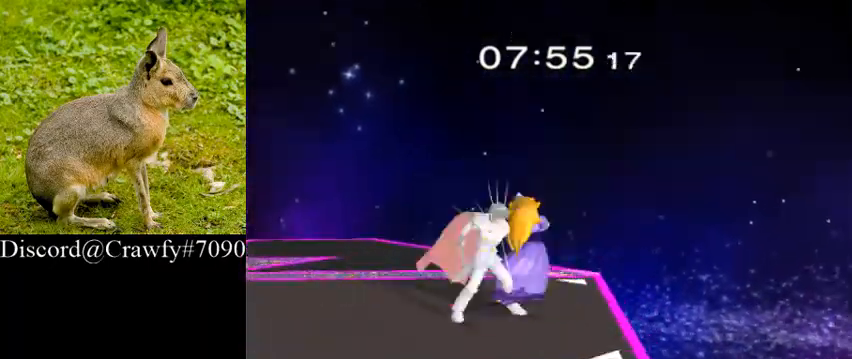
{"dt_ms": 500, "buttons": [], "left_stick": "right", "right_stick": "center", "events": [[33, "left_stick", "right"], [133, "Y", "down"], [233, "Y", "up"], [367, "left_stick", "center"], [500, "left_stick", "right"]]}
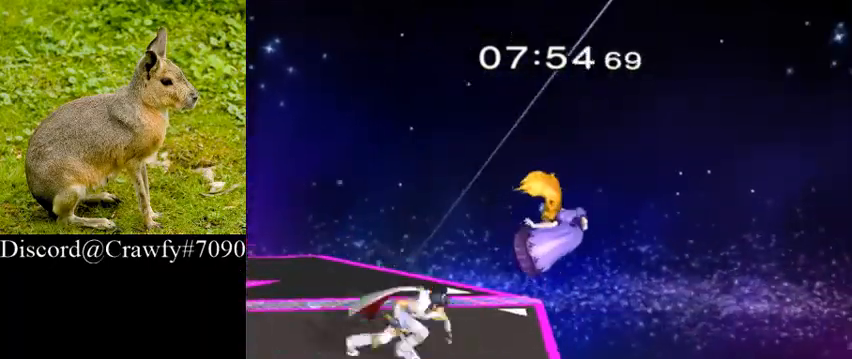
{"dt_ms": 1000, "buttons": [], "left_stick": "down", "right_stick": "right"}
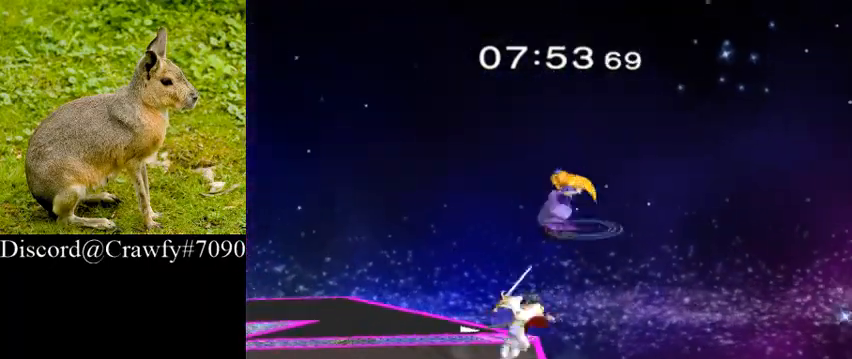
{"dt_ms": 1000, "buttons": [], "left_stick": "up", "right_stick": "center"}
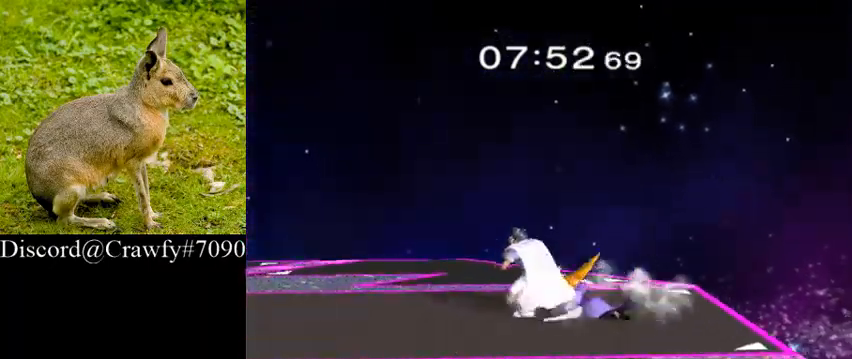
{"dt_ms": 500, "buttons": [], "left_stick": "center", "right_stick": "center", "events": [[33, "left_stick", "center"], [267, "left_stick", "left"], [333, "left_stick", "center"]]}
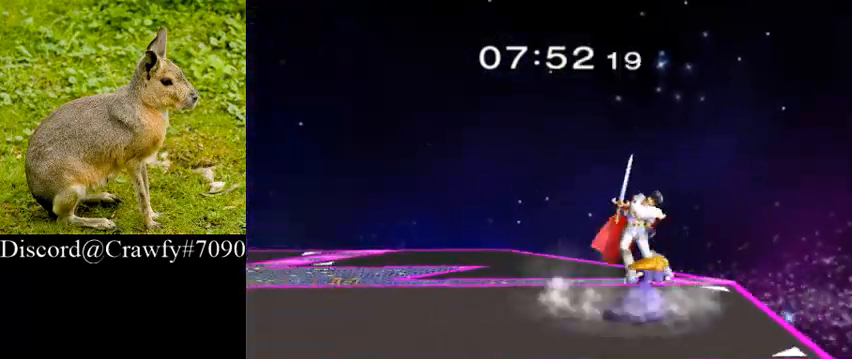
{"dt_ms": 1000, "buttons": ["Y"], "left_stick": "center", "right_stick": "center"}
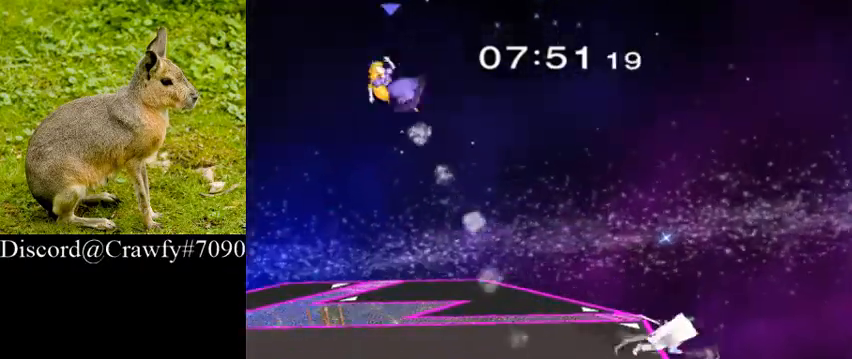
{"dt_ms": 500, "buttons": [], "left_stick": "center", "right_stick": "center", "events": [[67, "L1", "down"], [100, "Y", "up"], [233, "L1", "up"], [233, "Y", "down"], [300, "Y", "up"]]}
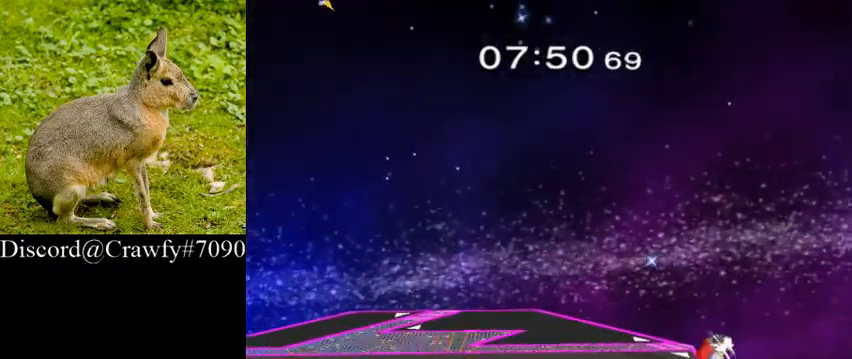
{"dt_ms": 1000, "buttons": [], "left_stick": "down", "right_stick": "center"}
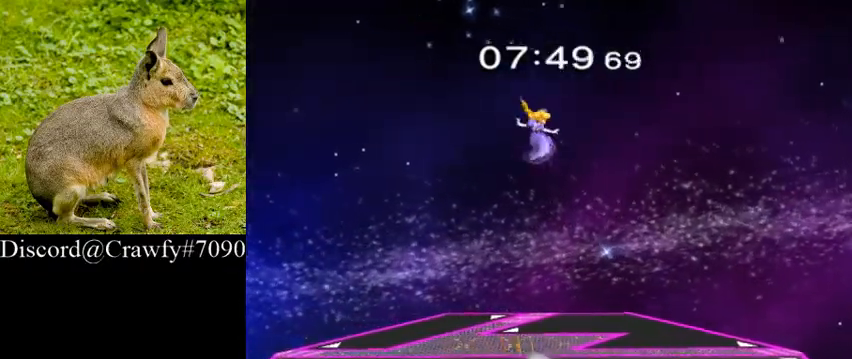
{"dt_ms": 500, "buttons": [], "left_stick": "right", "right_stick": "center", "events": [[33, "Y", "down"], [100, "left_stick", "right"], [133, "Y", "up"], [133, "right_stick", "up"], [333, "right_stick", "center"]]}
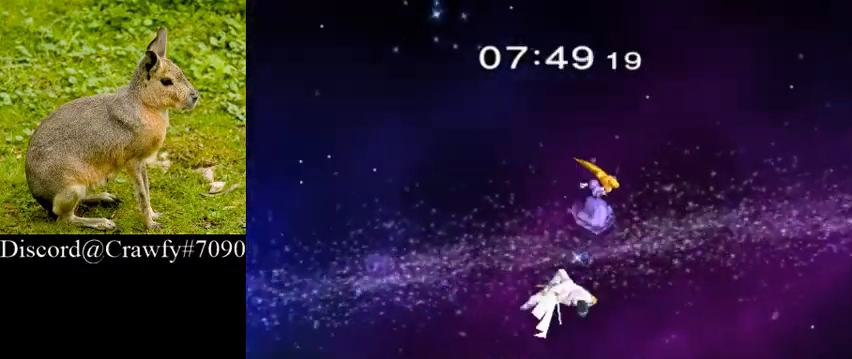
{"dt_ms": 500, "buttons": ["L1"], "left_stick": "center", "right_stick": "center", "events": [[33, "left_stick", "down"], [300, "L1", "down"], [367, "left_stick", "center"]]}
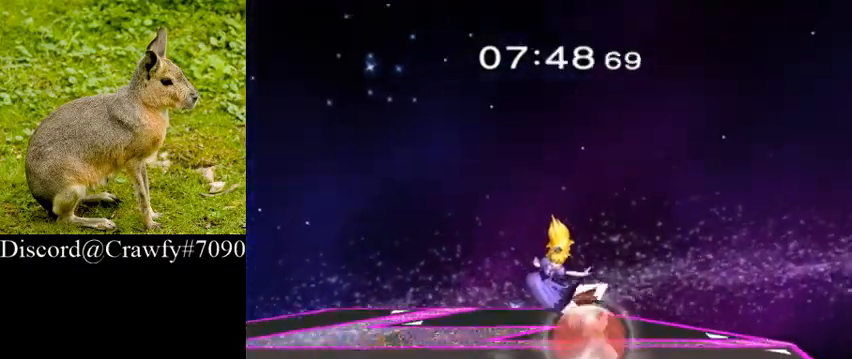
{"dt_ms": 500, "buttons": ["Y"], "left_stick": "right", "right_stick": "center", "events": [[67, "Y", "down"], [100, "Y", "up"], [133, "right_stick", "left"], [233, "L1", "up"], [233, "right_stick", "center"], [267, "left_stick", "right"], [467, "Y", "down"]]}
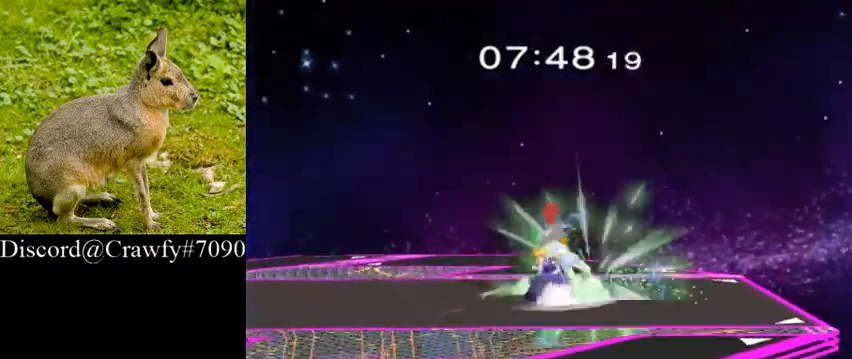
{"dt_ms": 500, "buttons": ["L1"], "left_stick": "center", "right_stick": "center", "events": [[33, "Y", "up"], [67, "right_stick", "left"], [100, "left_stick", "center"], [233, "right_stick", "center"], [267, "left_stick", "down"], [467, "L1", "down"], [467, "left_stick", "center"]]}